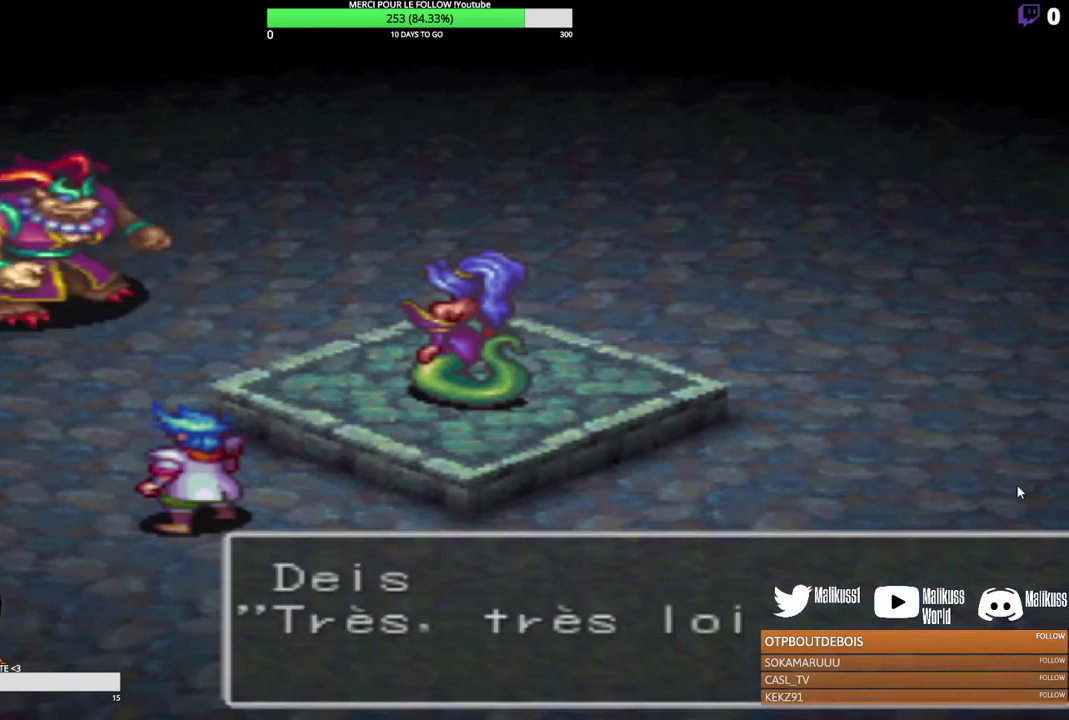
Gameplay with a controller (Xbox layout); each line is a JSON object with the inputs held at the frame after it (dt_ms = milliseconds from this image to that frame). "events" lists button and stick changes between this image and that frame as [ms after this image, input, new state], when the widget could be followed in between. Not read: R3 right_stick.
{"dt_ms": 400, "buttons": ["B"], "left_stick": "center", "events": [[67, "B", "down"], [267, "B", "up"], [367, "B", "down"]]}
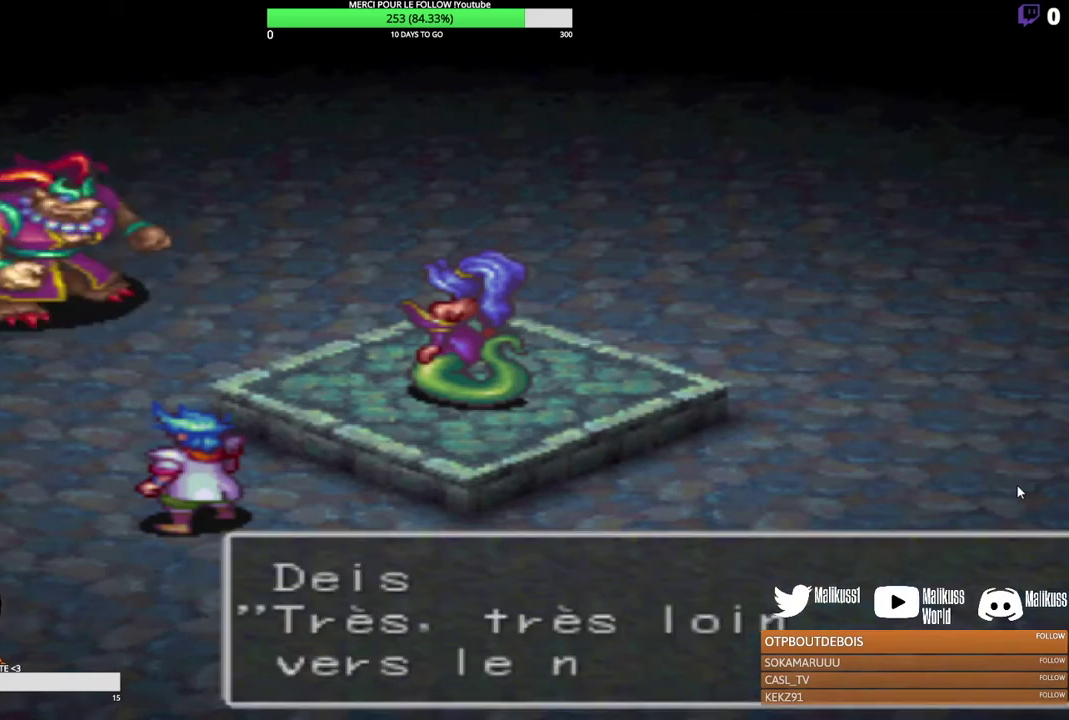
{"dt_ms": 400, "buttons": [], "left_stick": "center", "events": [[100, "B", "up"], [200, "B", "down"], [367, "B", "up"]]}
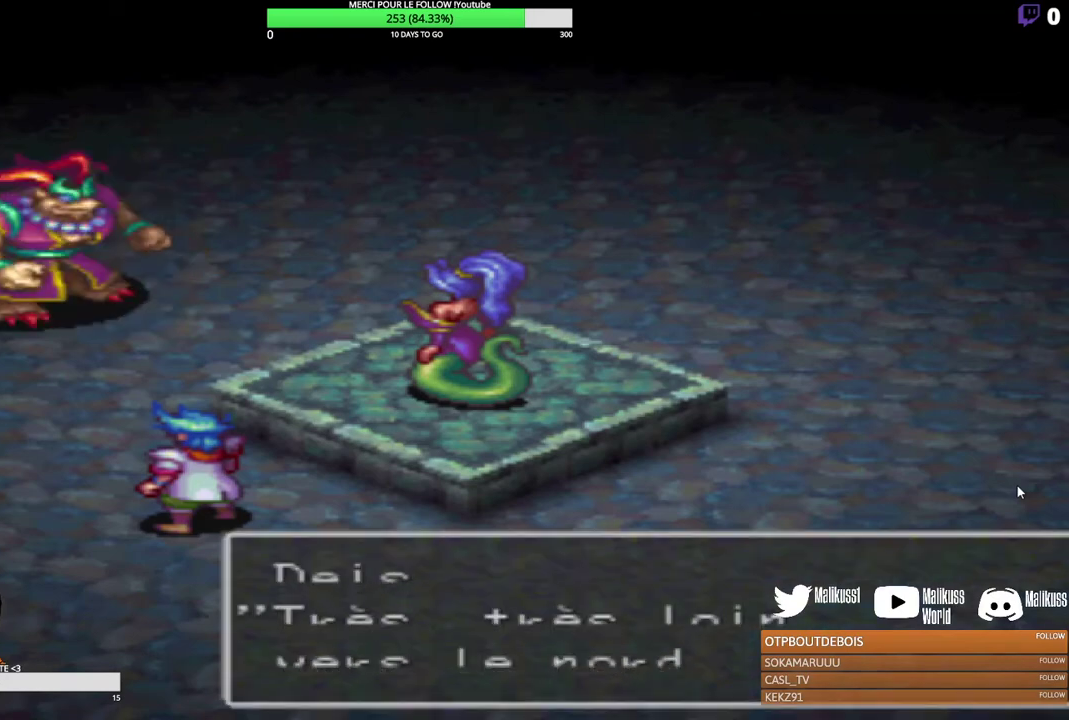
{"dt_ms": 300, "buttons": [], "left_stick": "center", "events": [[67, "B", "down"], [233, "B", "up"]]}
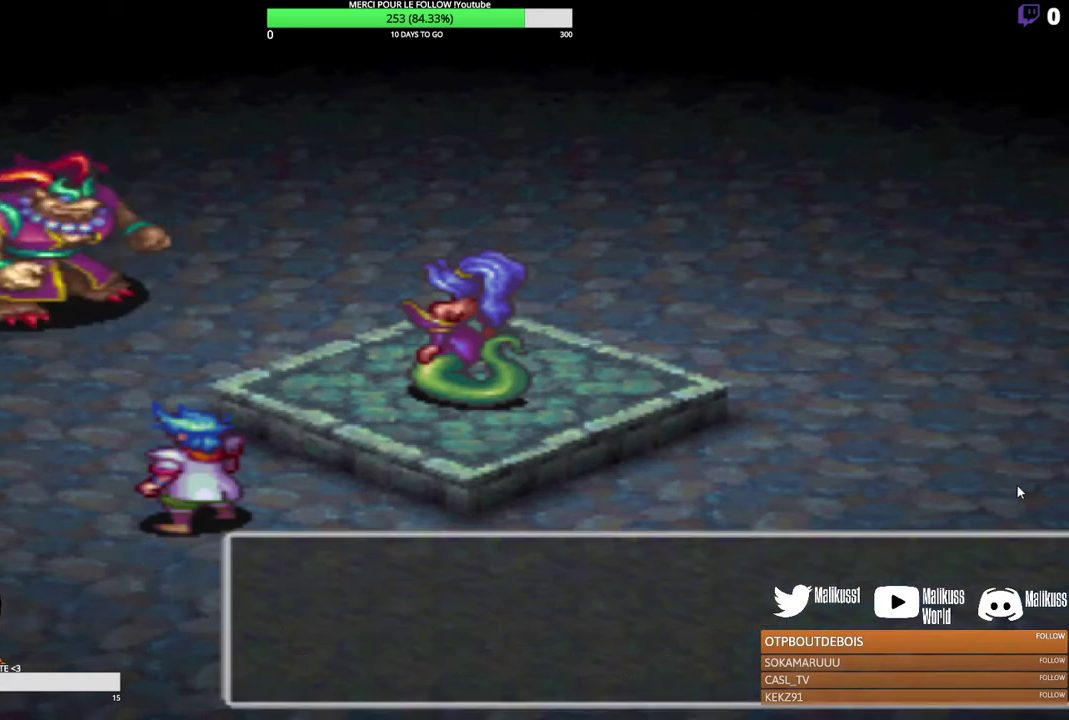
{"dt_ms": 500, "buttons": [], "left_stick": "center", "events": []}
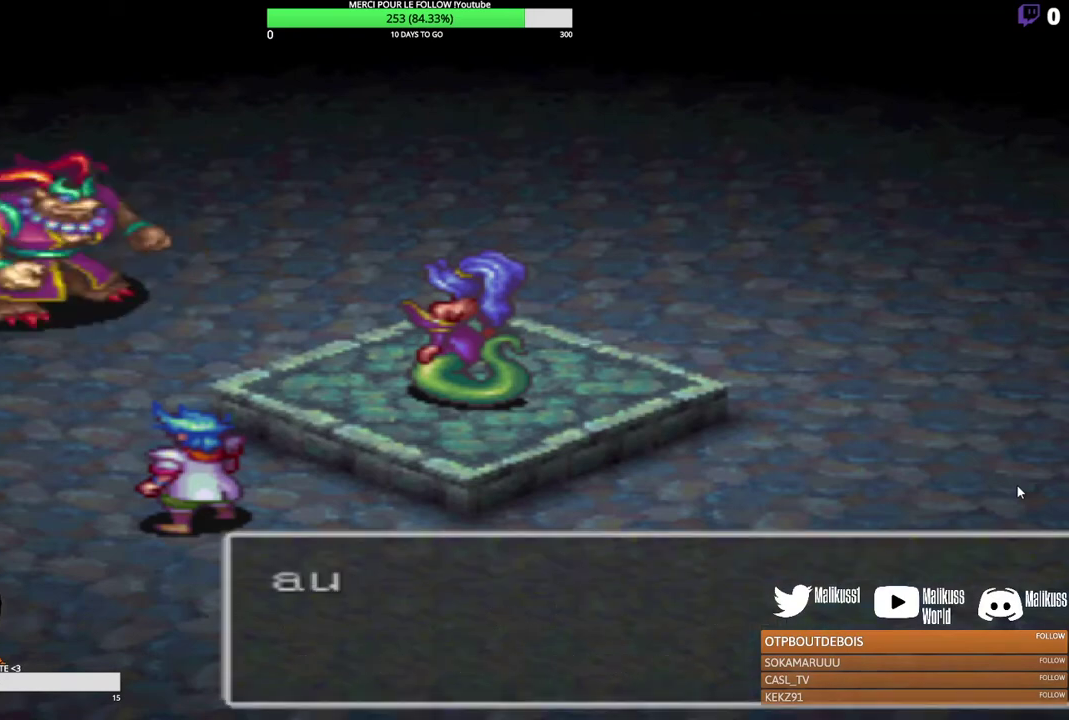
{"dt_ms": 500, "buttons": [], "left_stick": "center", "events": []}
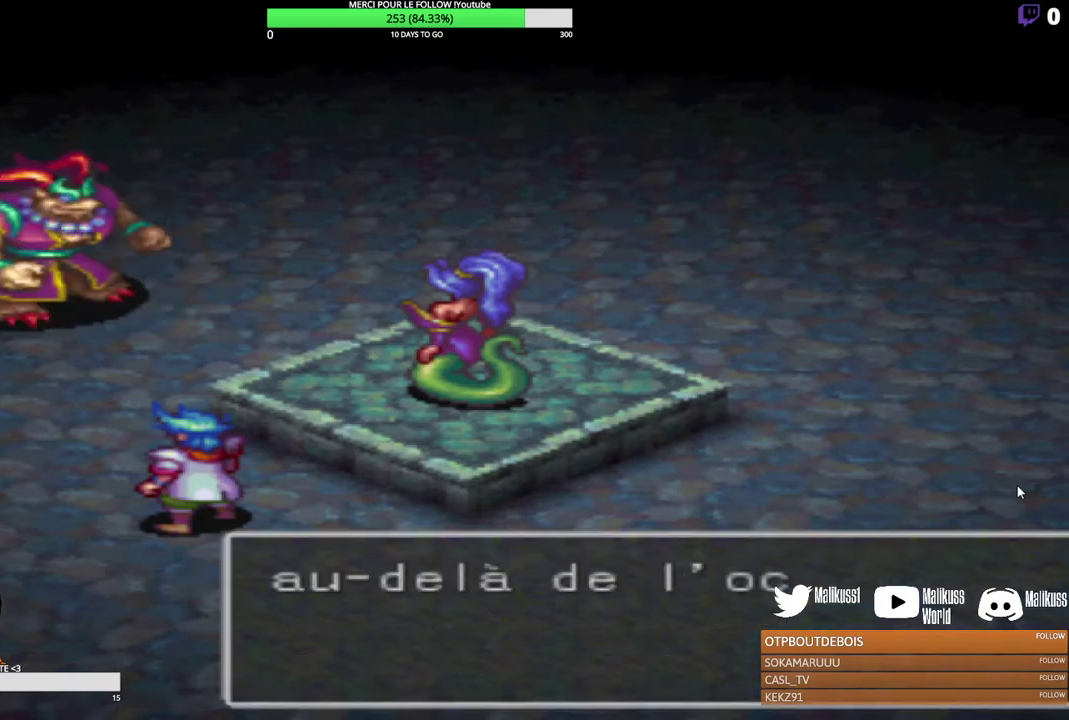
{"dt_ms": 300, "buttons": ["B"], "left_stick": "center", "events": [[267, "B", "down"]]}
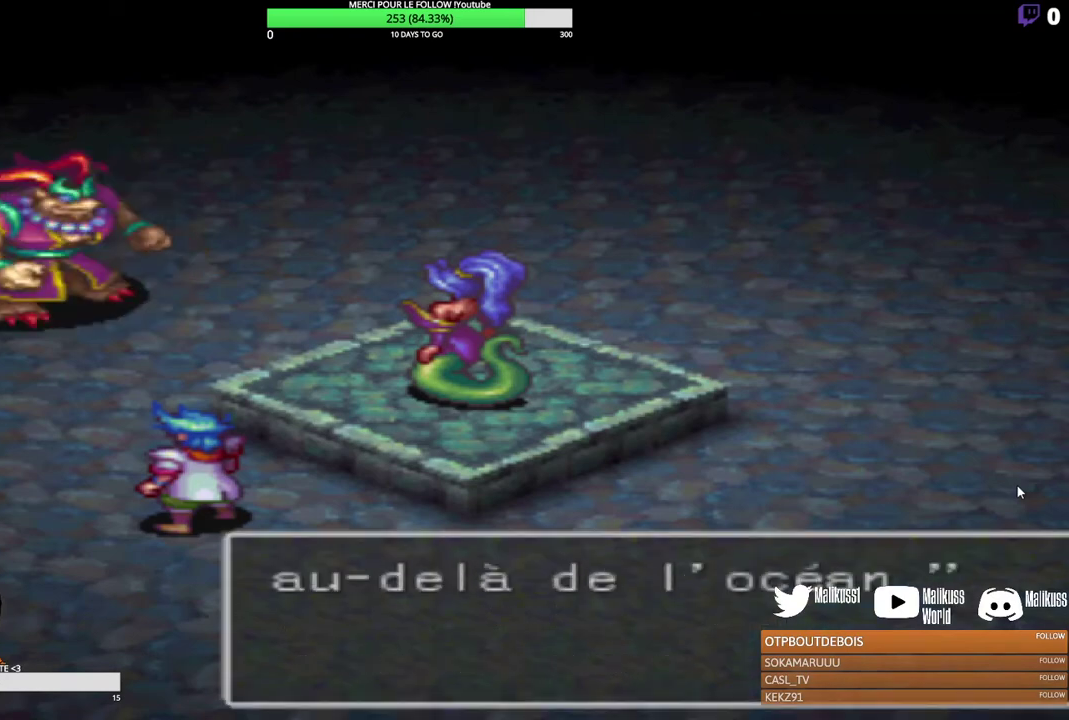
{"dt_ms": 200, "buttons": ["B"], "left_stick": "center", "events": [[100, "B", "up"], [200, "B", "down"]]}
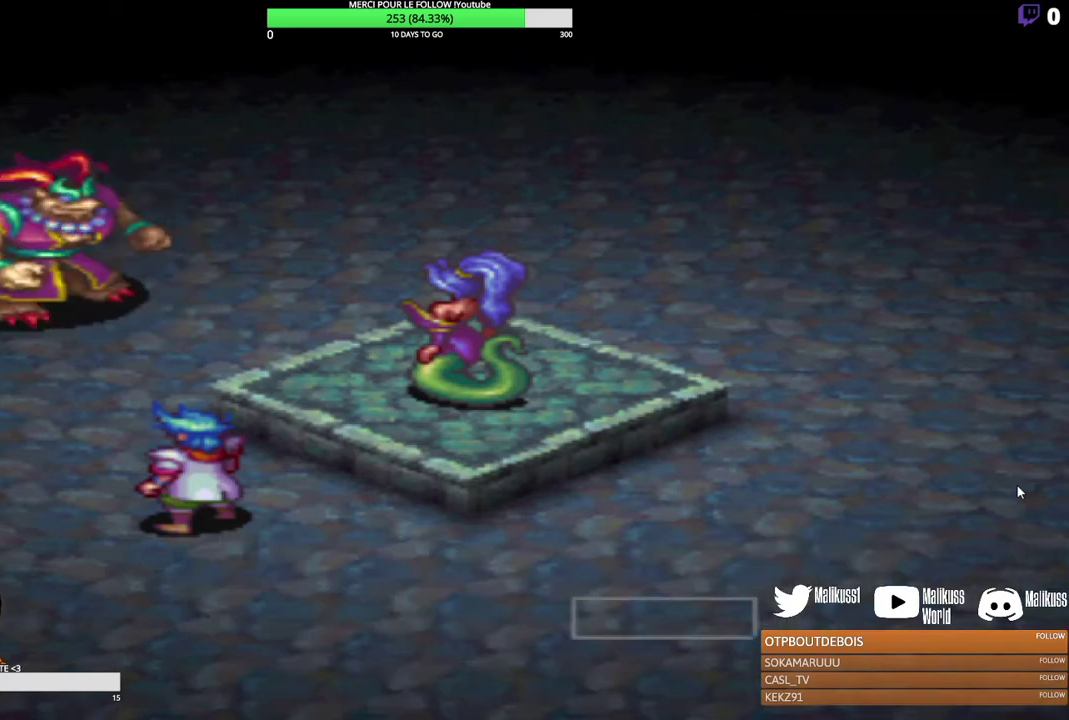
{"dt_ms": 500, "buttons": [], "left_stick": "center", "events": [[133, "B", "up"]]}
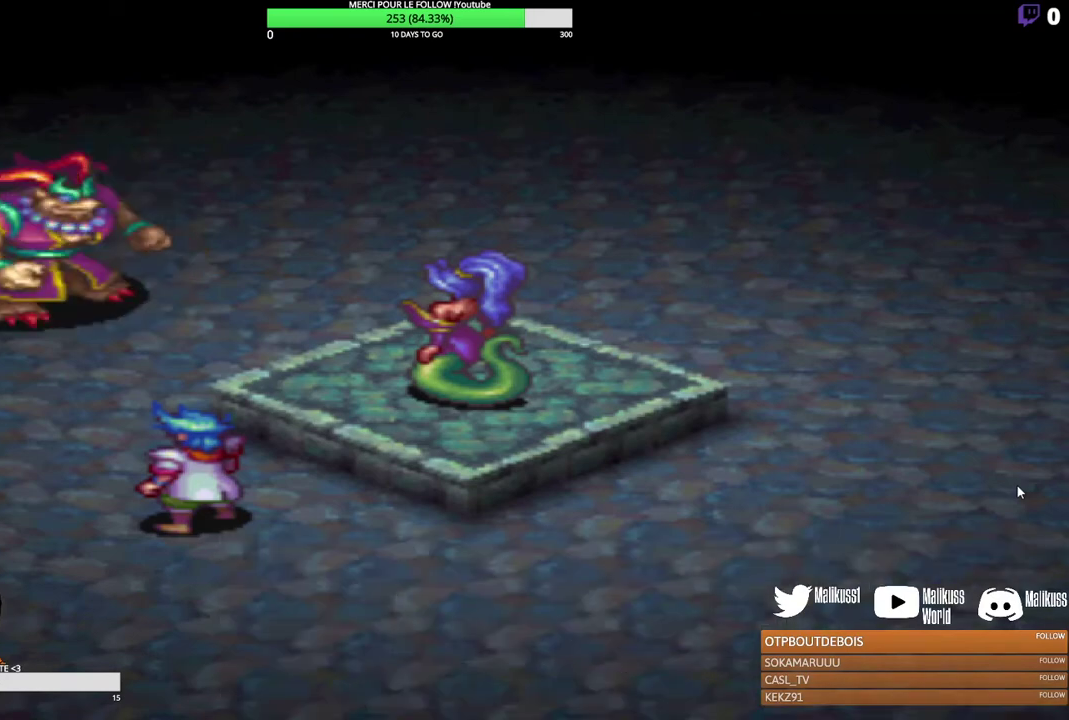
{"dt_ms": 500, "buttons": [], "left_stick": "center", "events": []}
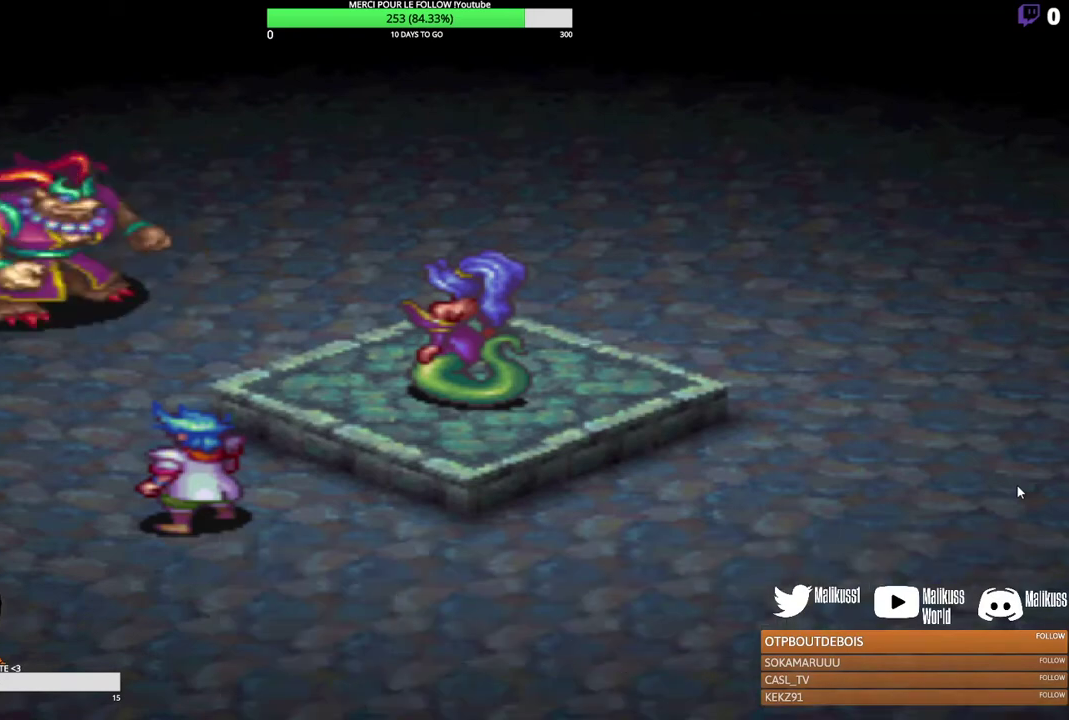
{"dt_ms": 500, "buttons": [], "left_stick": "center", "events": []}
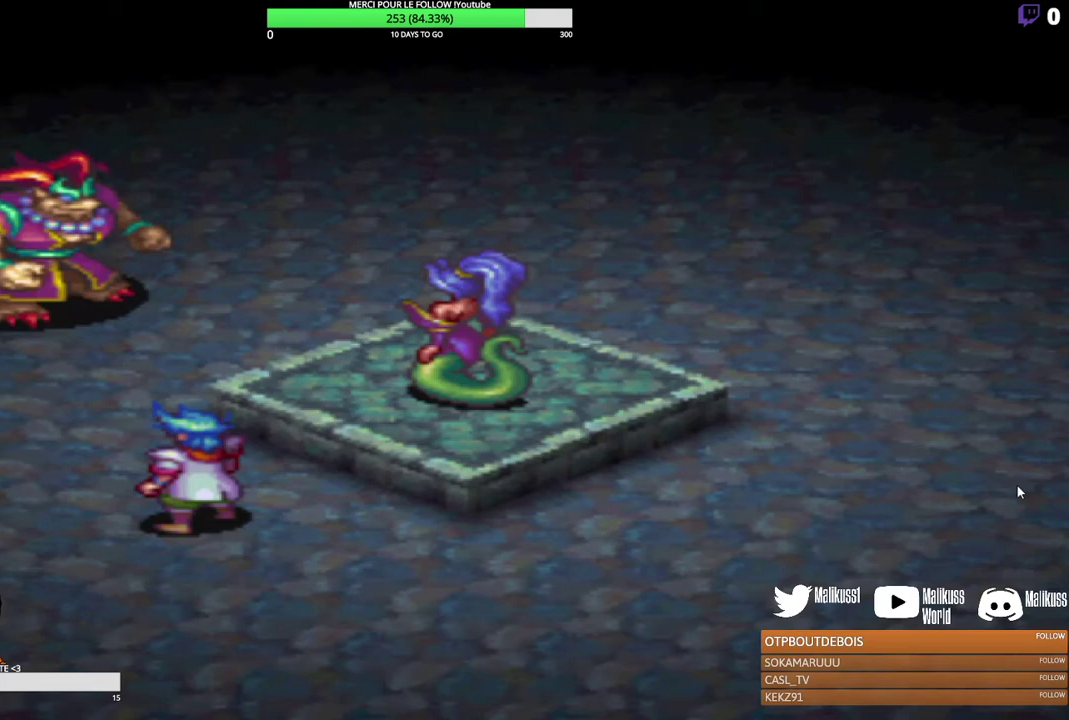
{"dt_ms": 500, "buttons": [], "left_stick": "center", "events": []}
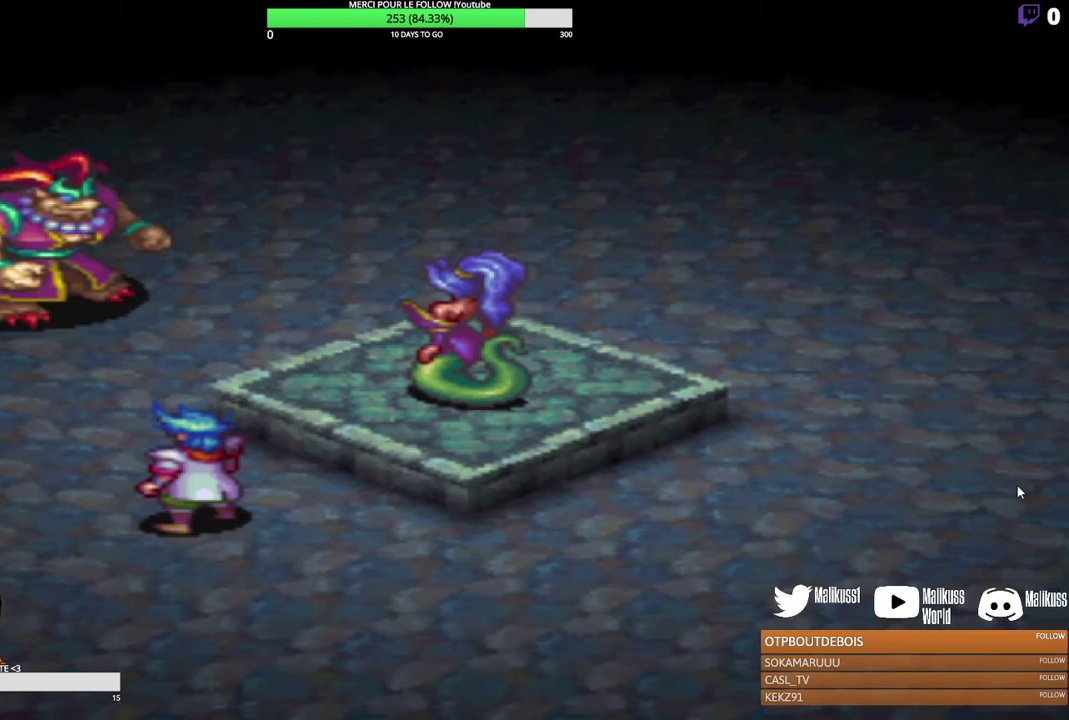
{"dt_ms": 500, "buttons": [], "left_stick": "center", "events": []}
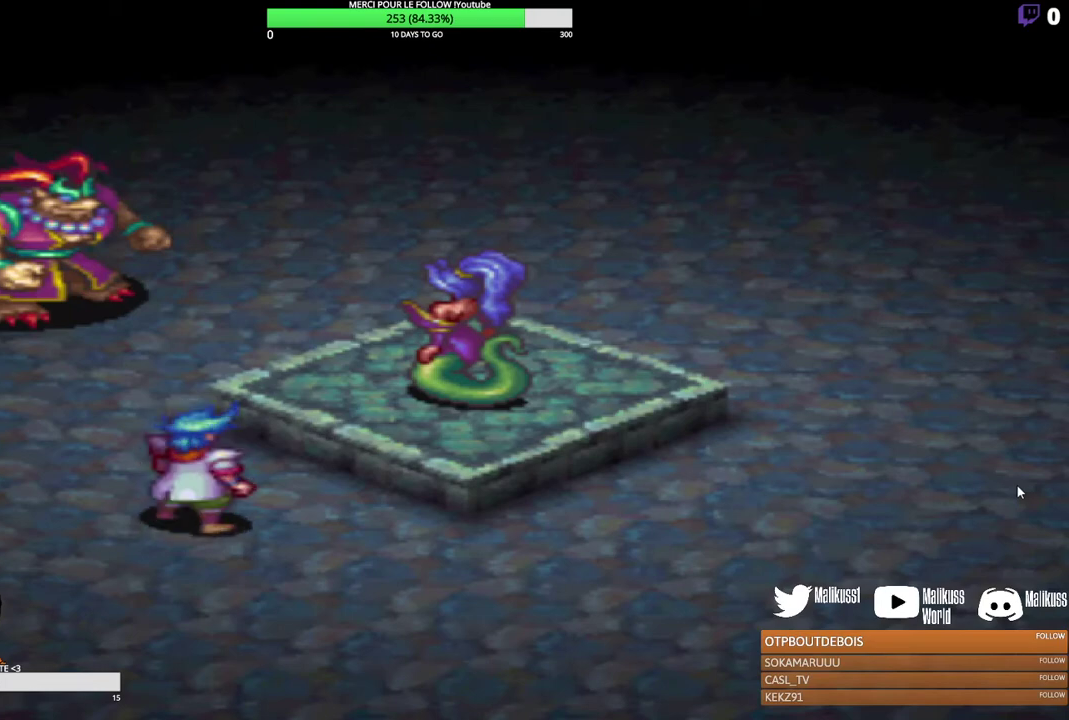
{"dt_ms": 500, "buttons": [], "left_stick": "center", "events": []}
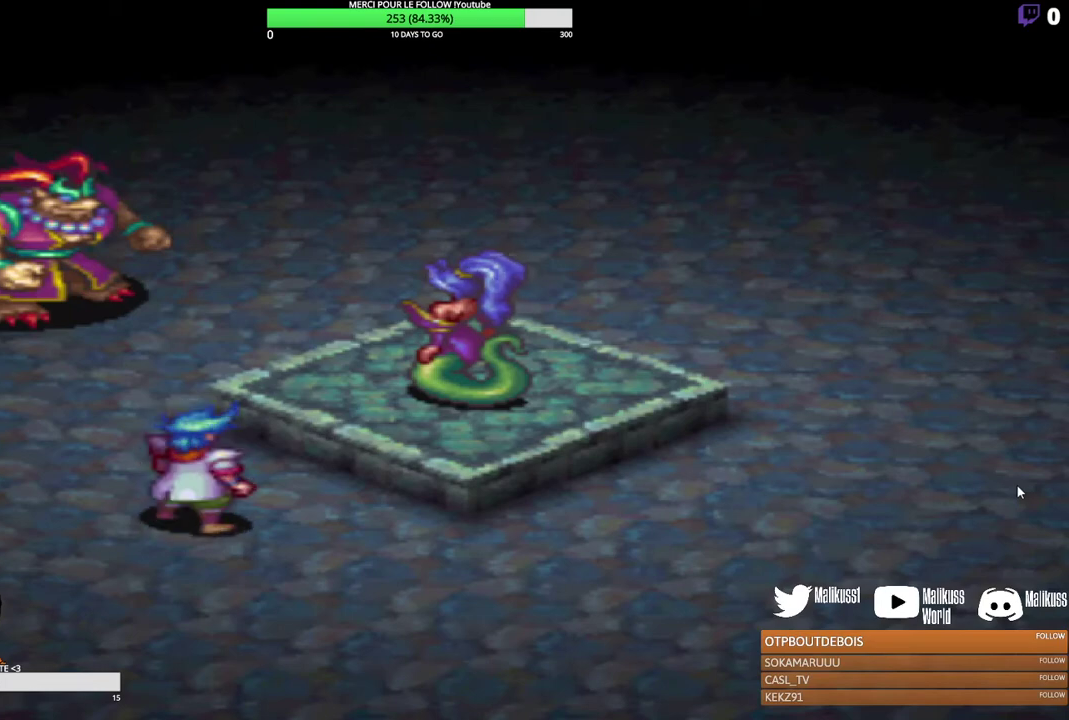
{"dt_ms": 500, "buttons": [], "left_stick": "center", "events": []}
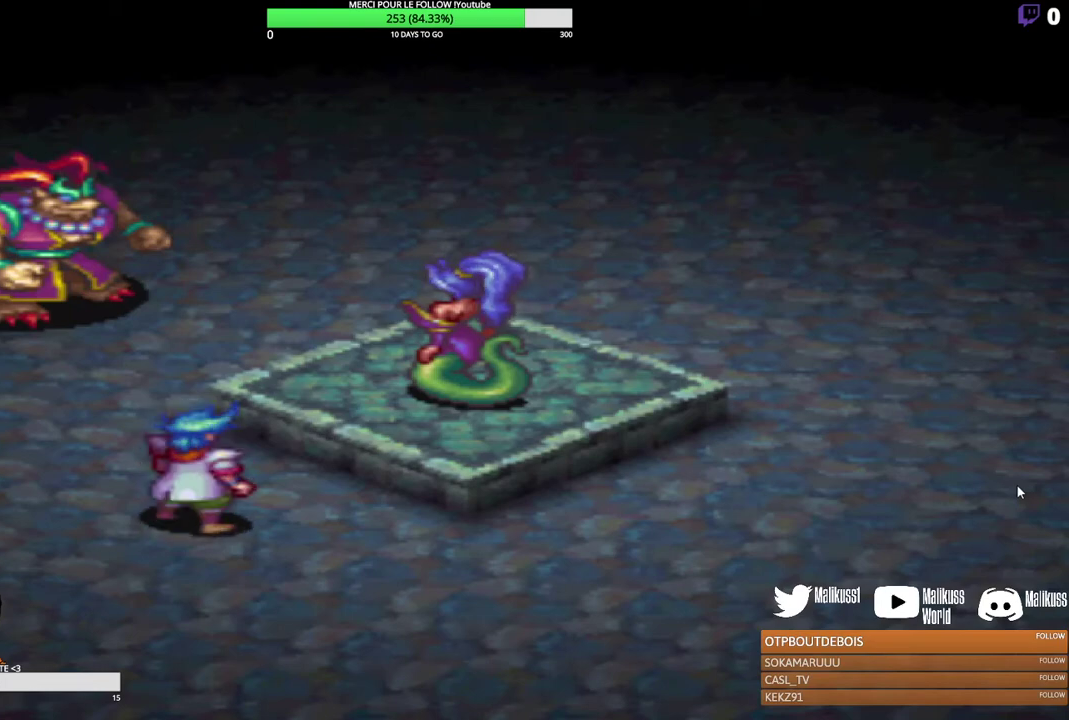
{"dt_ms": 500, "buttons": [], "left_stick": "down-left", "events": [[500, "left_stick", "down-left"]]}
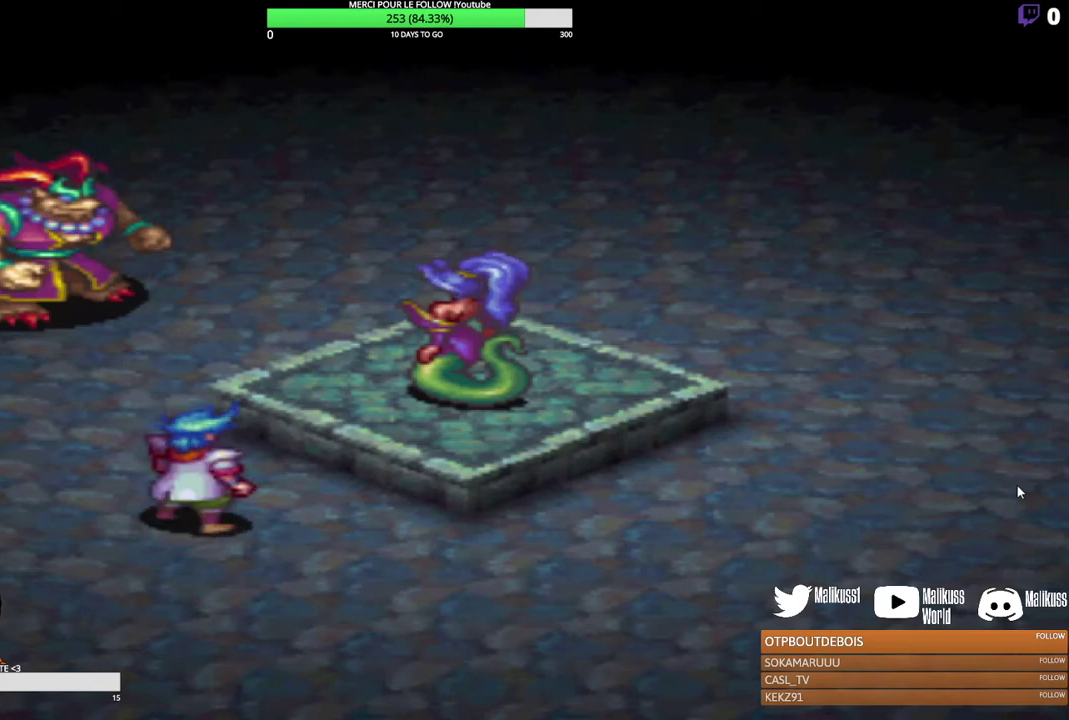
{"dt_ms": 500, "buttons": [], "left_stick": "center", "events": [[367, "left_stick", "center"]]}